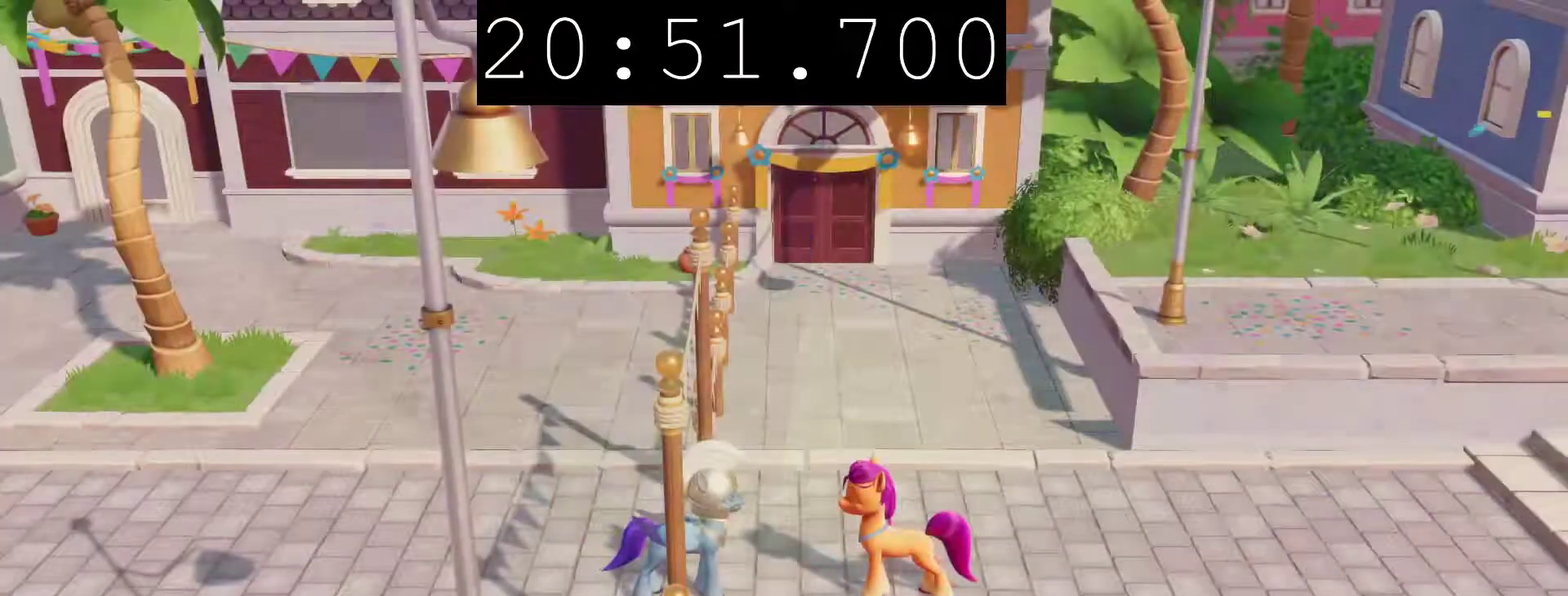
Gameplay with a controller (PlayStation layout); each line is a JSON object with the inputs held at the frame after it. "events" lists button and stick changes between this image and that frame as [ms after this image, input, new state], when the widget could be followed in between.
{"buttons": ["CIRCLE"], "left_stick": "center", "right_stick": "center"}
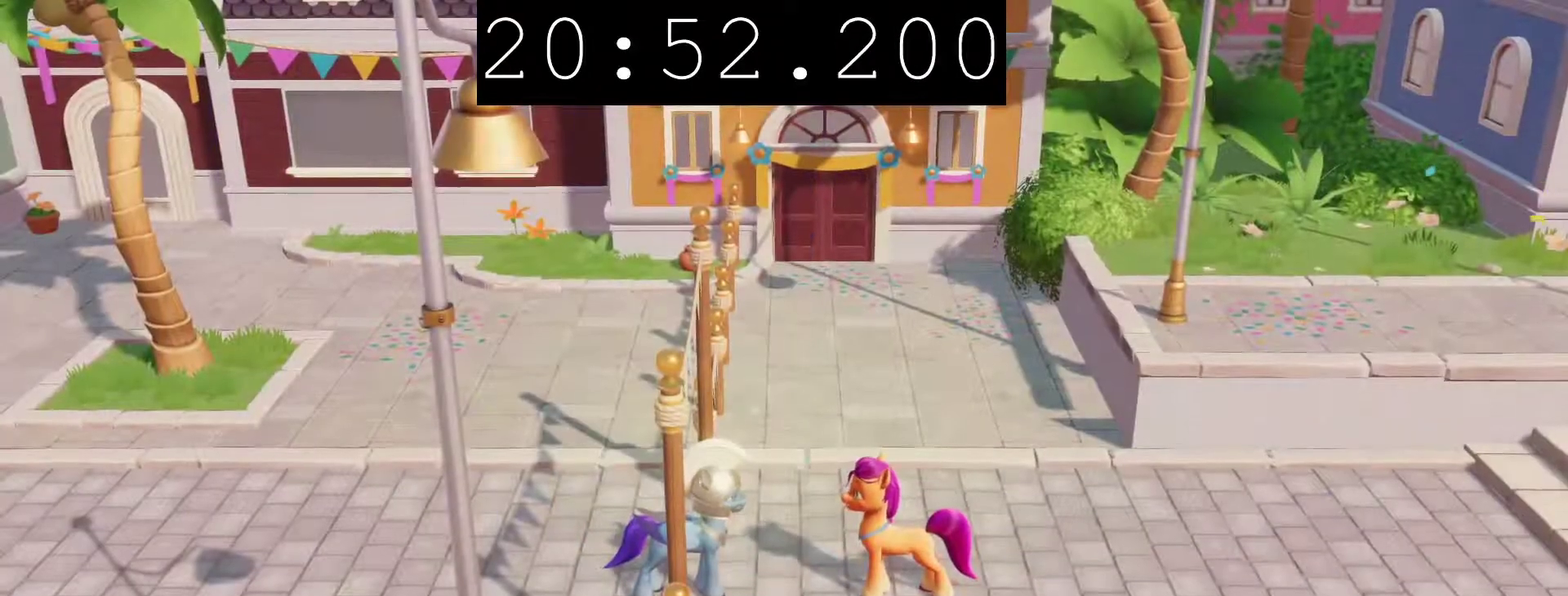
{"buttons": ["CIRCLE"], "left_stick": "center", "right_stick": "center", "events": []}
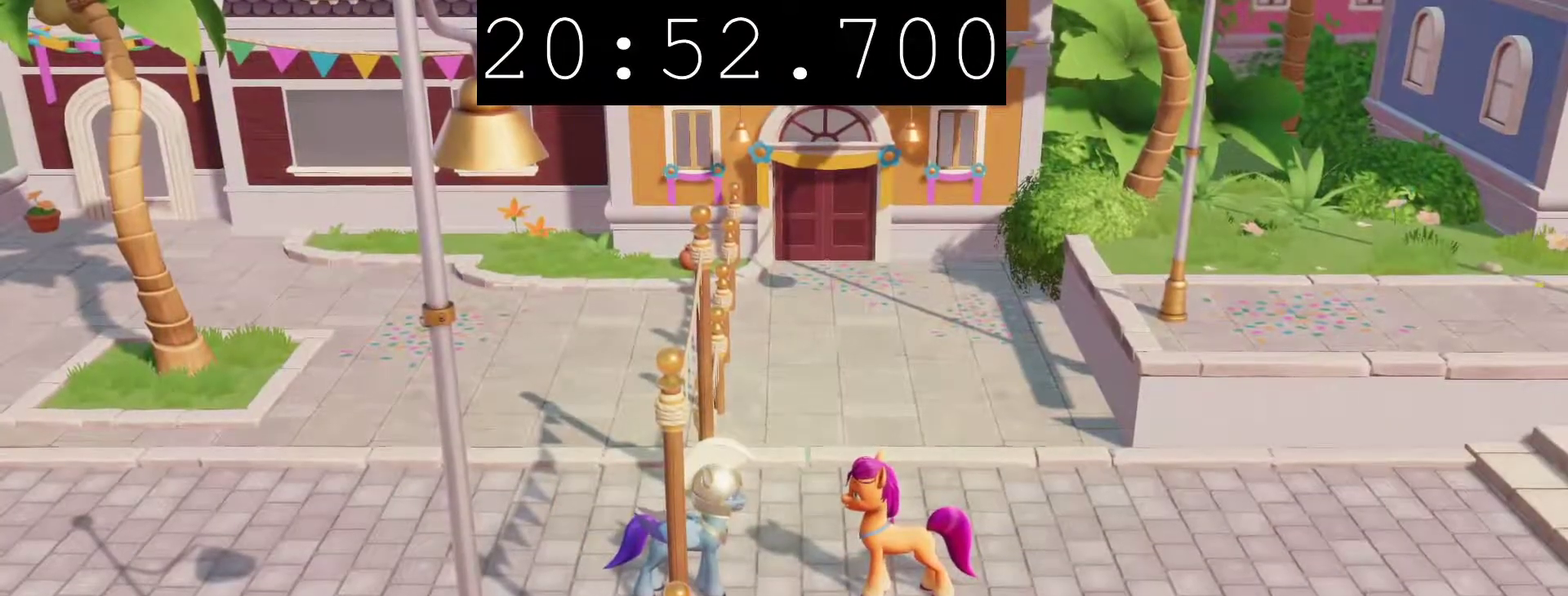
{"buttons": ["CIRCLE"], "left_stick": "center", "right_stick": "center", "events": []}
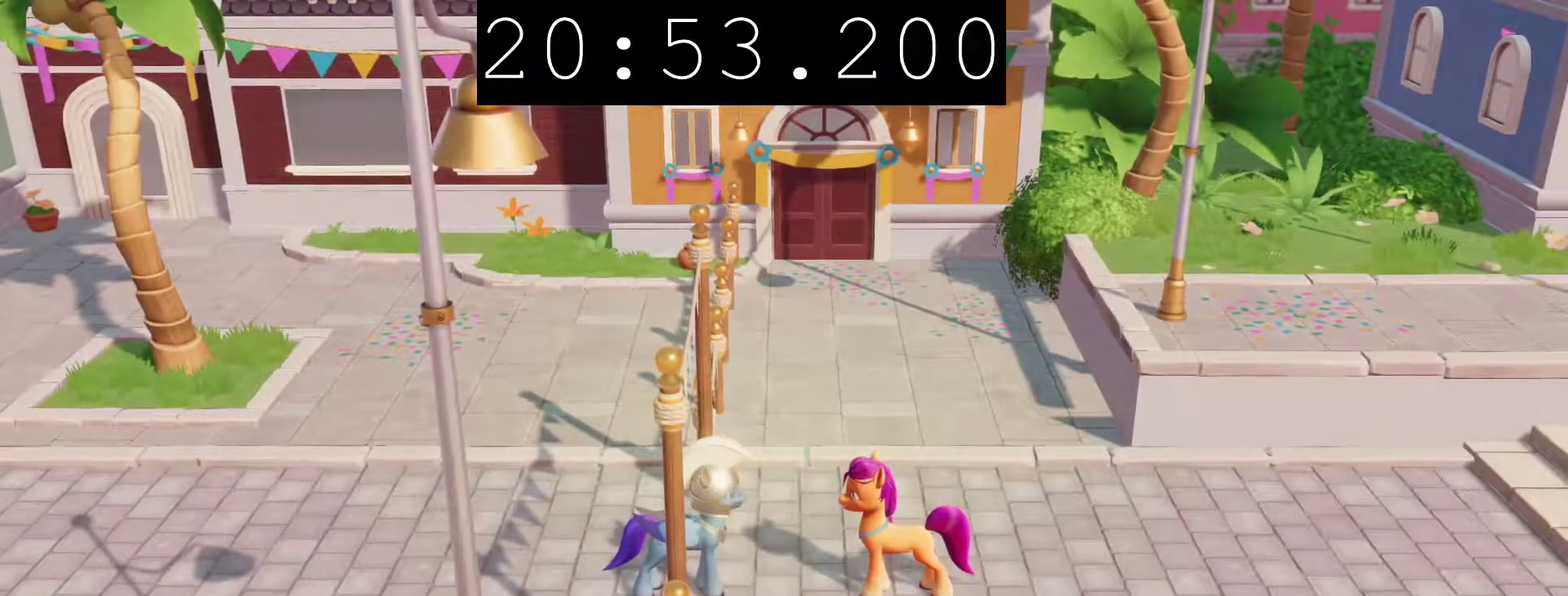
{"buttons": ["CIRCLE"], "left_stick": "center", "right_stick": "center", "events": []}
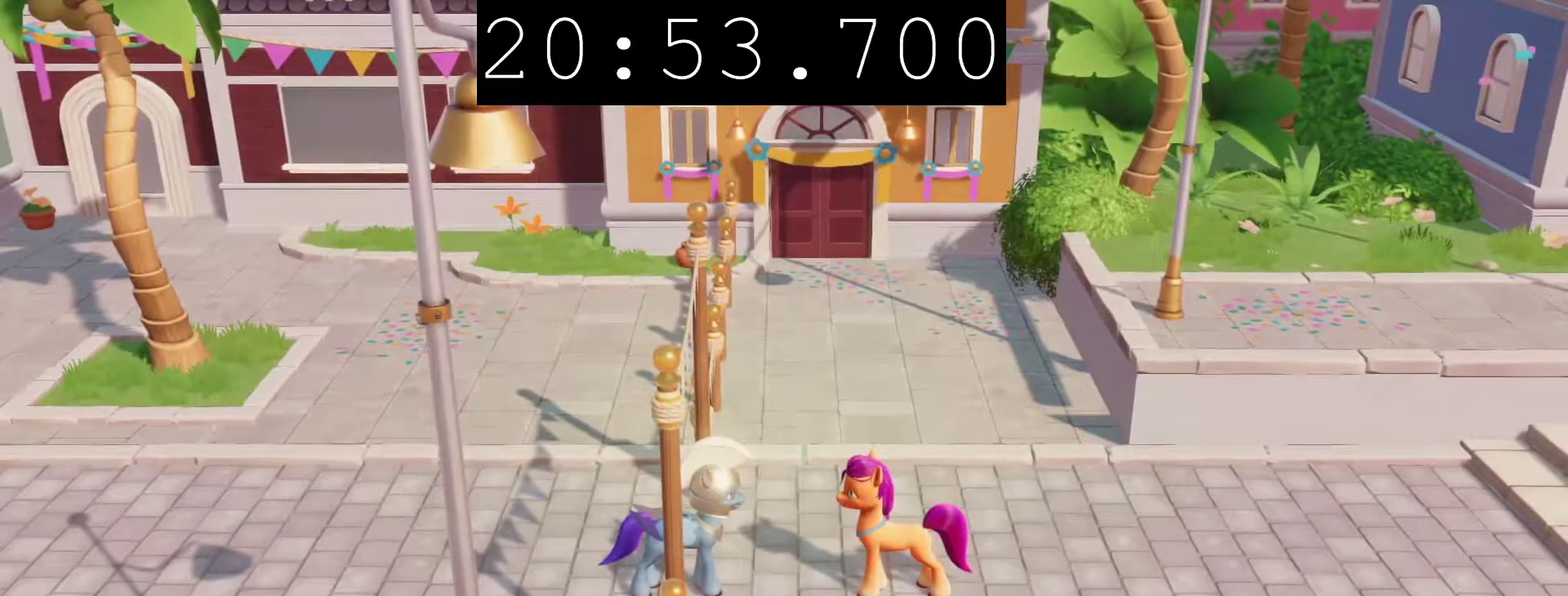
{"buttons": ["CIRCLE"], "left_stick": "center", "right_stick": "center", "events": []}
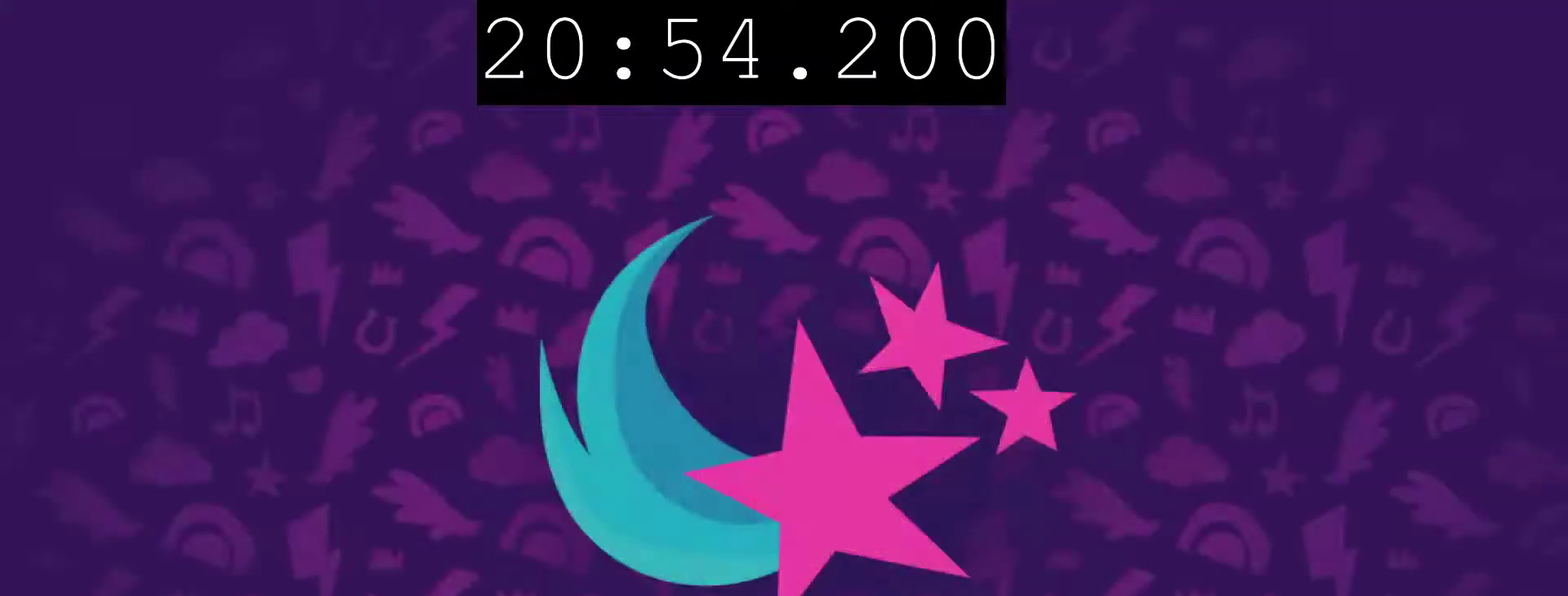
{"buttons": [], "left_stick": "center", "right_stick": "center", "events": [[17, "CIRCLE", "up"]]}
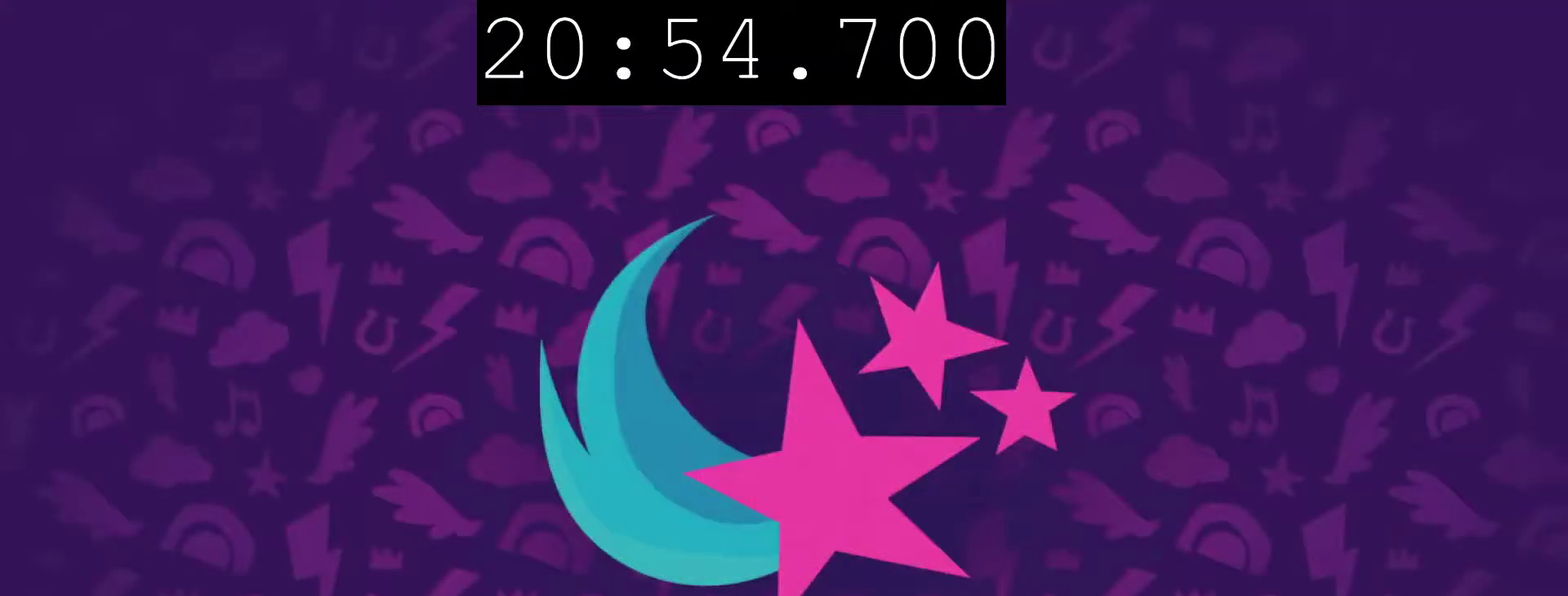
{"buttons": [], "left_stick": "center", "right_stick": "center", "events": []}
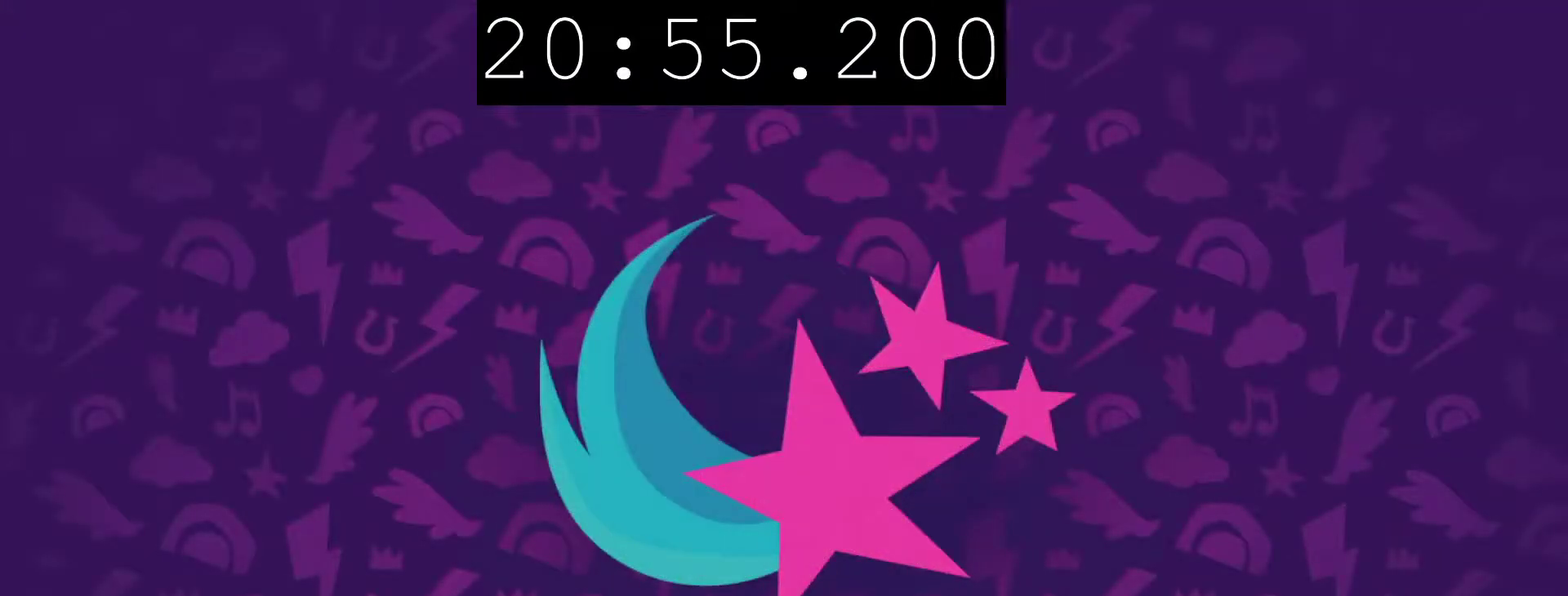
{"buttons": [], "left_stick": "center", "right_stick": "center", "events": []}
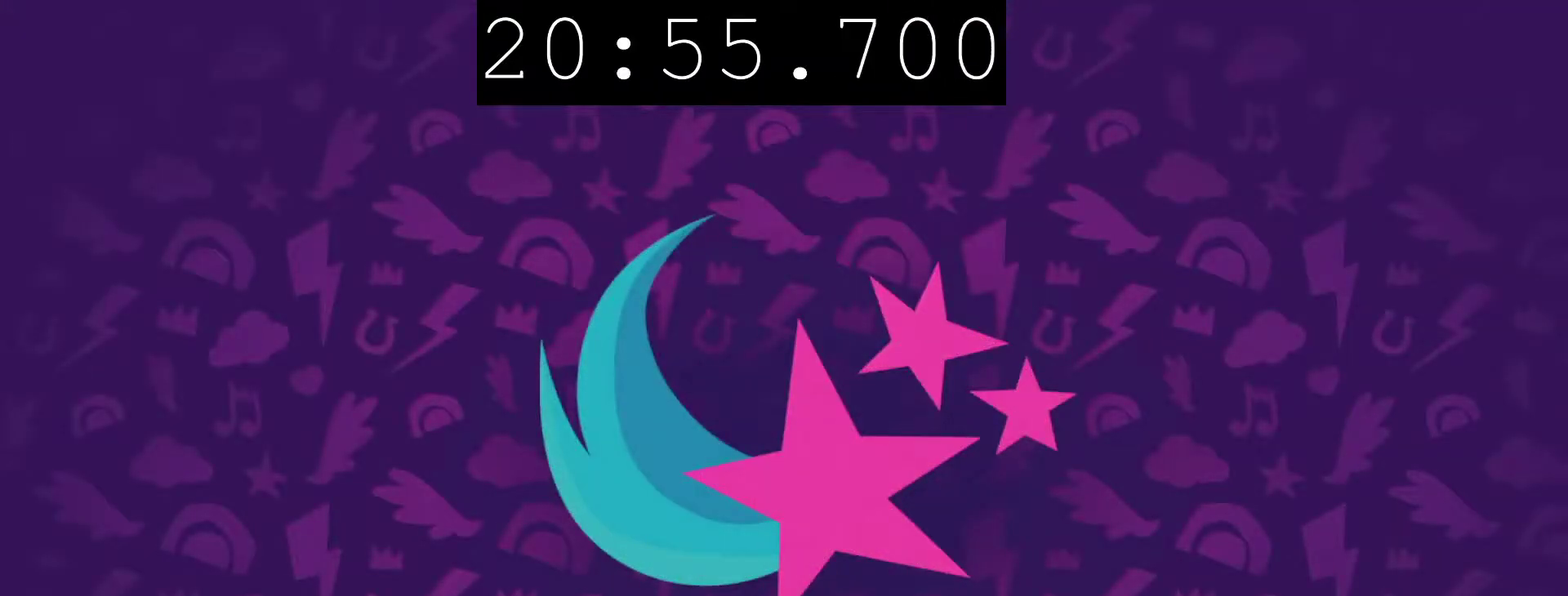
{"buttons": [], "left_stick": "center", "right_stick": "center", "events": []}
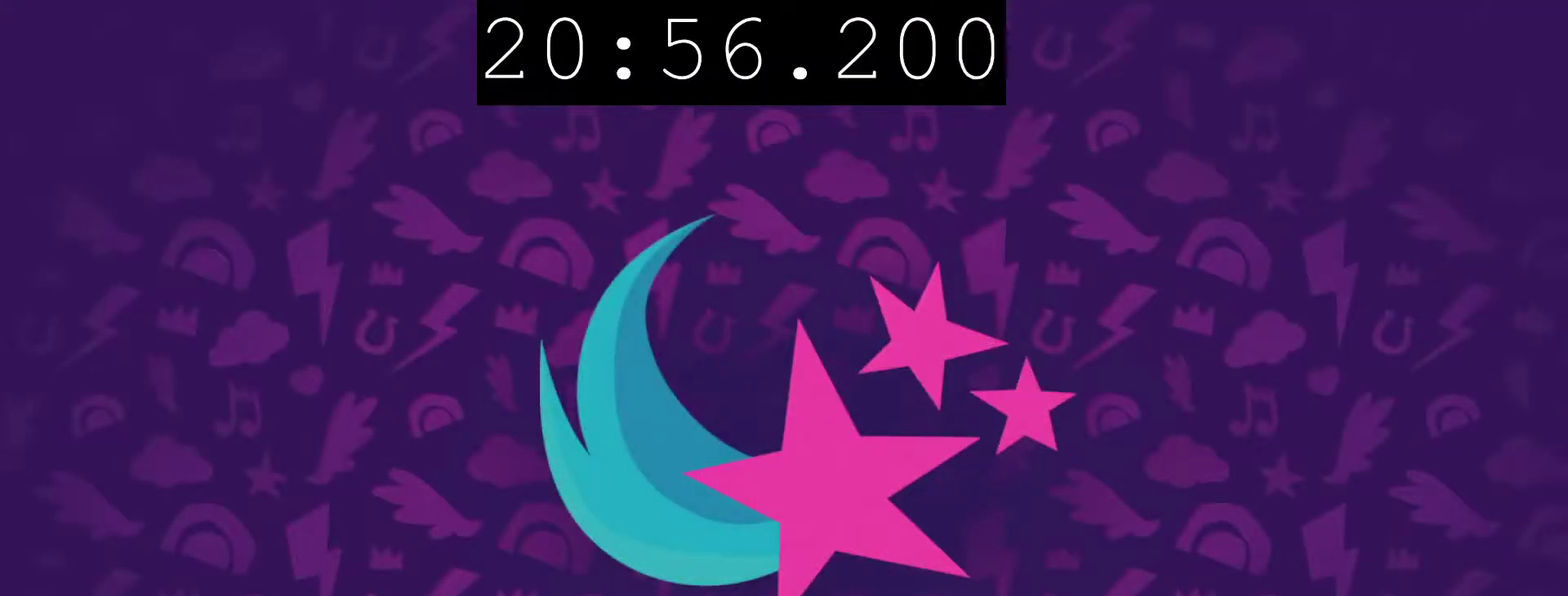
{"buttons": [], "left_stick": "center", "right_stick": "center", "events": []}
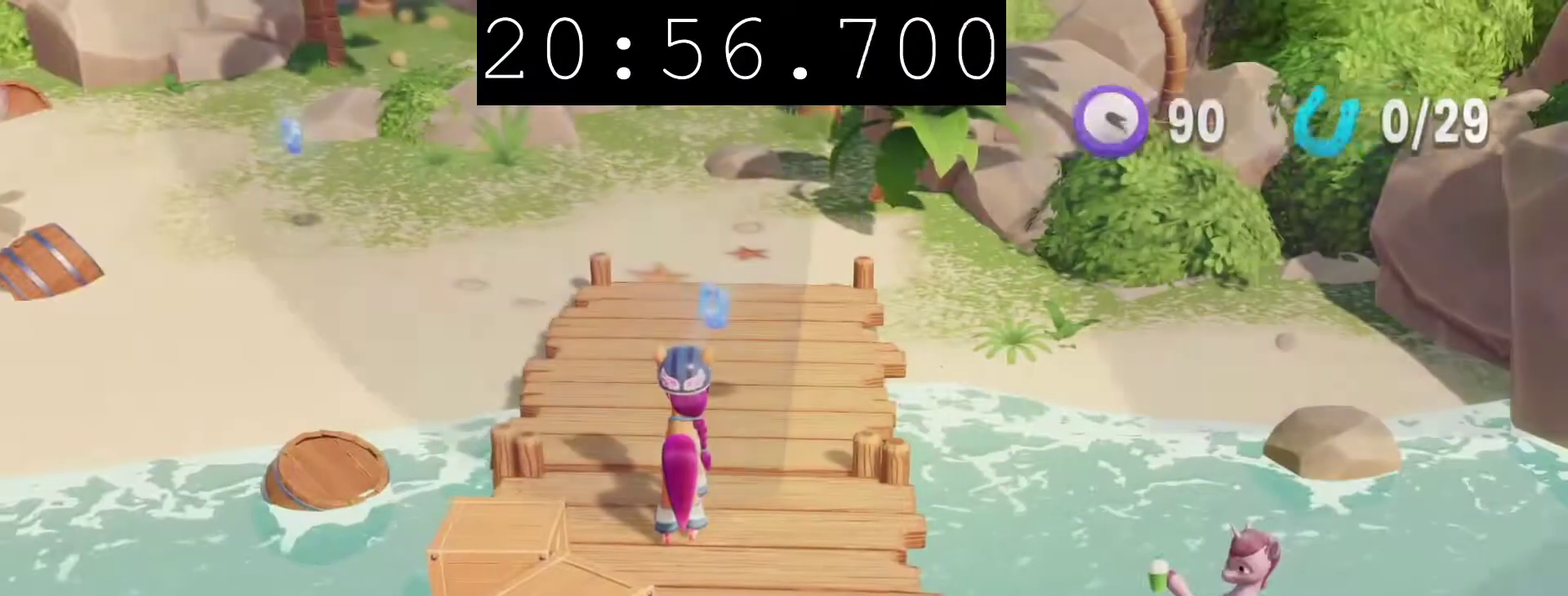
{"buttons": [], "left_stick": "center", "right_stick": "center", "events": []}
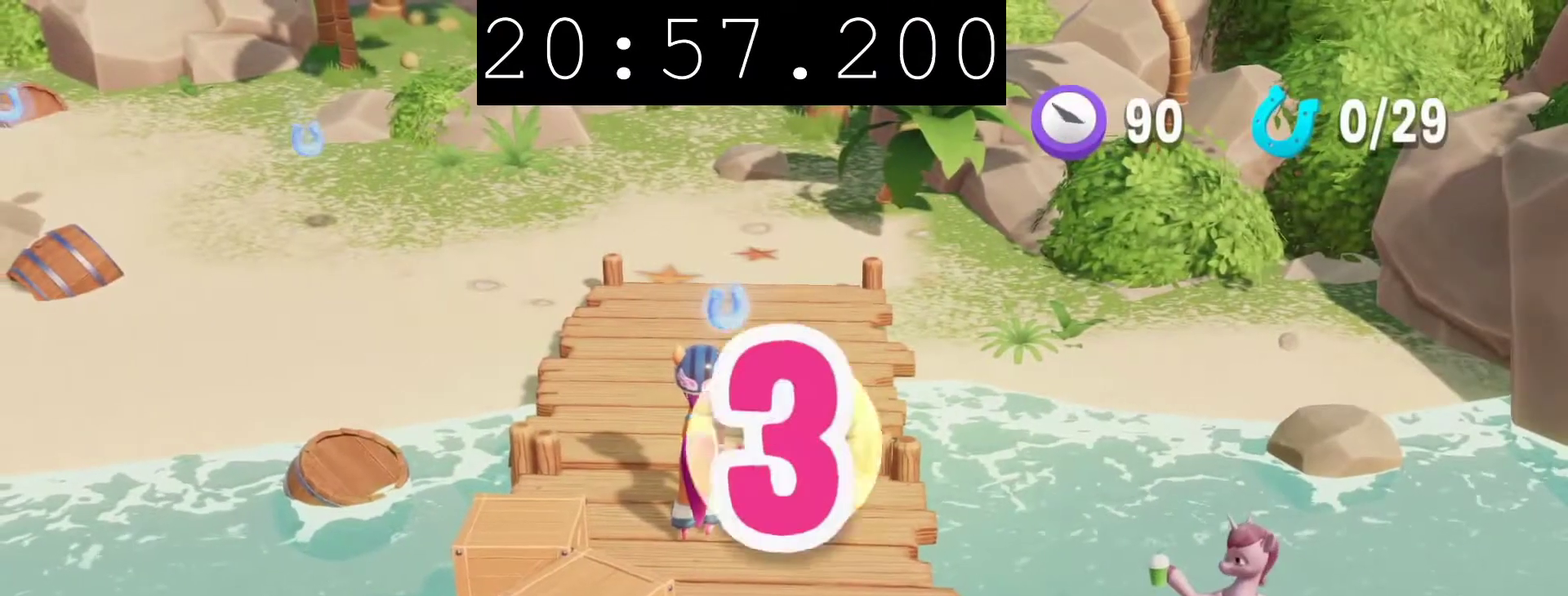
{"buttons": [], "left_stick": "up", "right_stick": "center", "events": [[417, "left_stick", "up"]]}
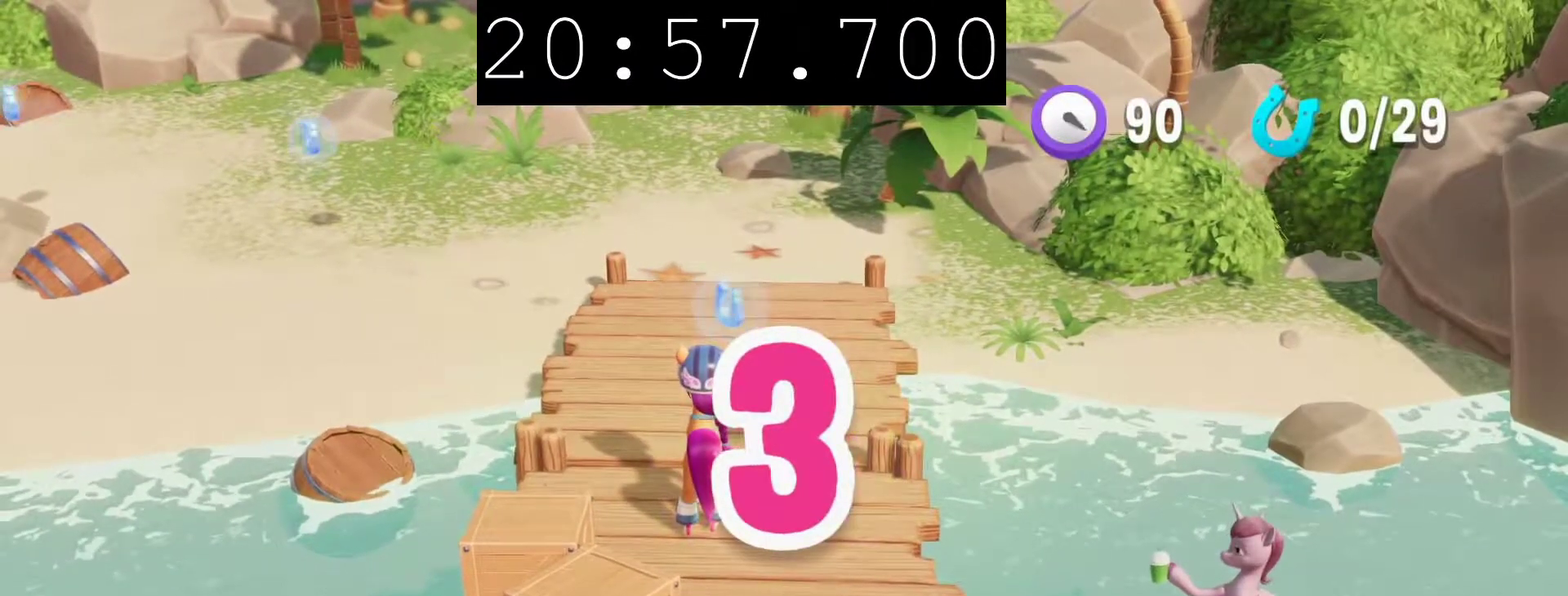
{"buttons": [], "left_stick": "up", "right_stick": "center", "events": []}
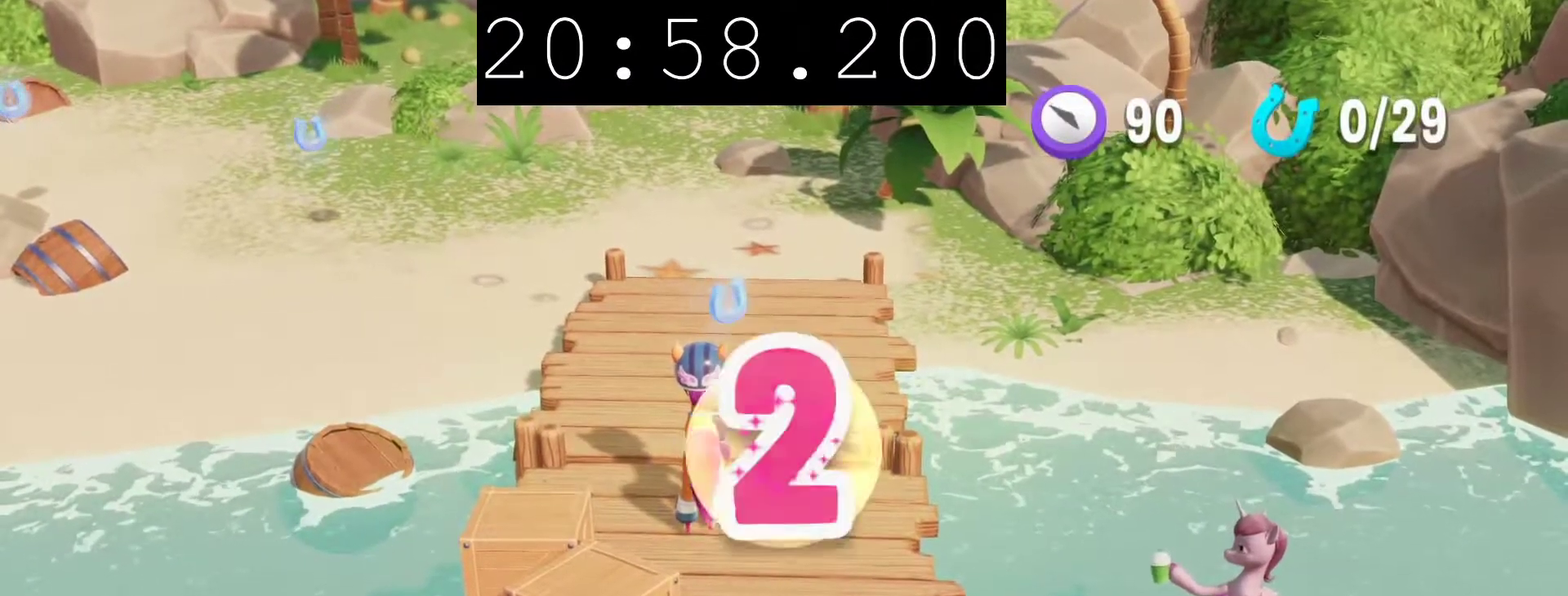
{"buttons": [], "left_stick": "up", "right_stick": "center", "events": []}
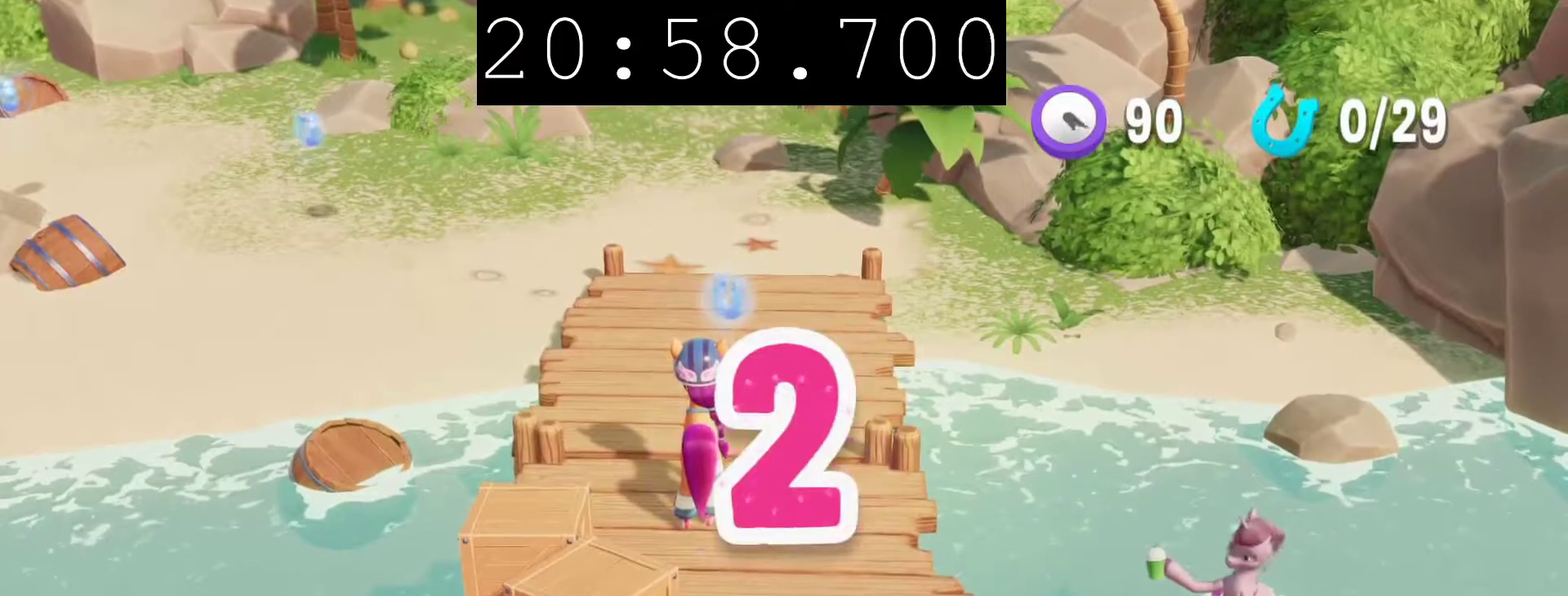
{"buttons": [], "left_stick": "up", "right_stick": "center", "events": []}
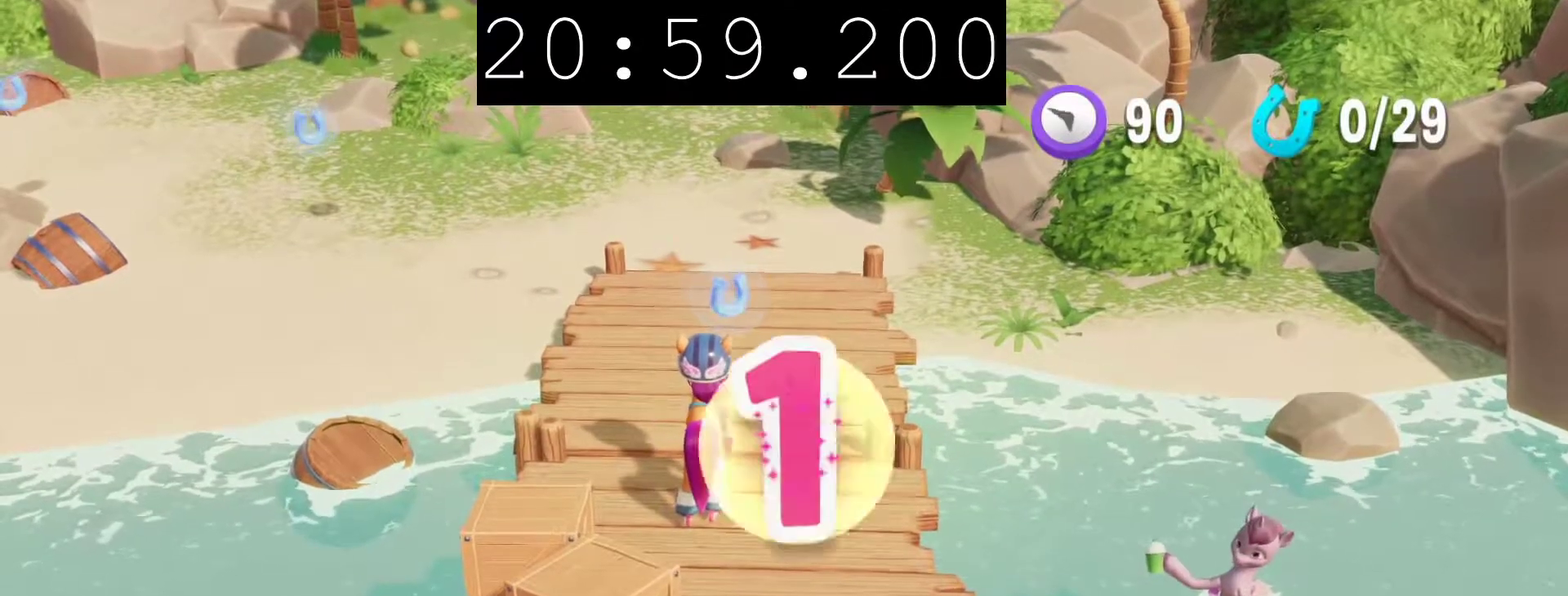
{"buttons": [], "left_stick": "up", "right_stick": "center", "events": []}
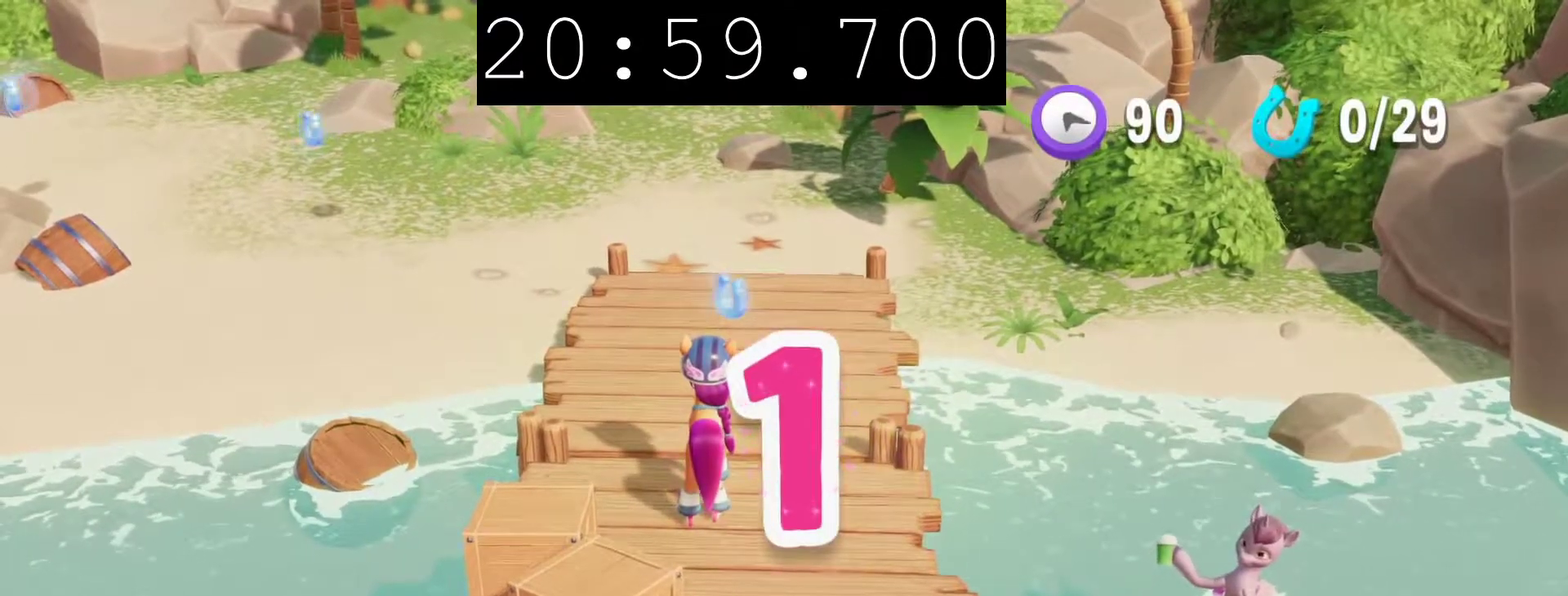
{"buttons": [], "left_stick": "up", "right_stick": "center", "events": []}
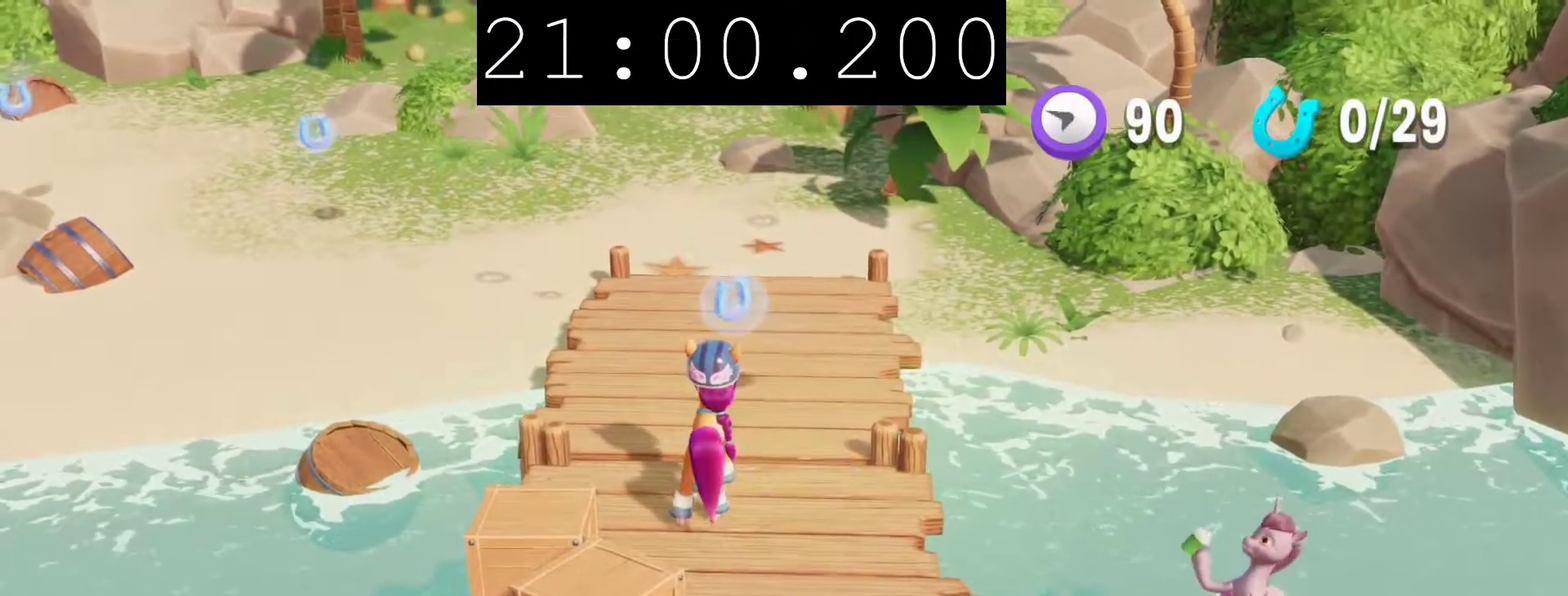
{"buttons": [], "left_stick": "up", "right_stick": "center", "events": []}
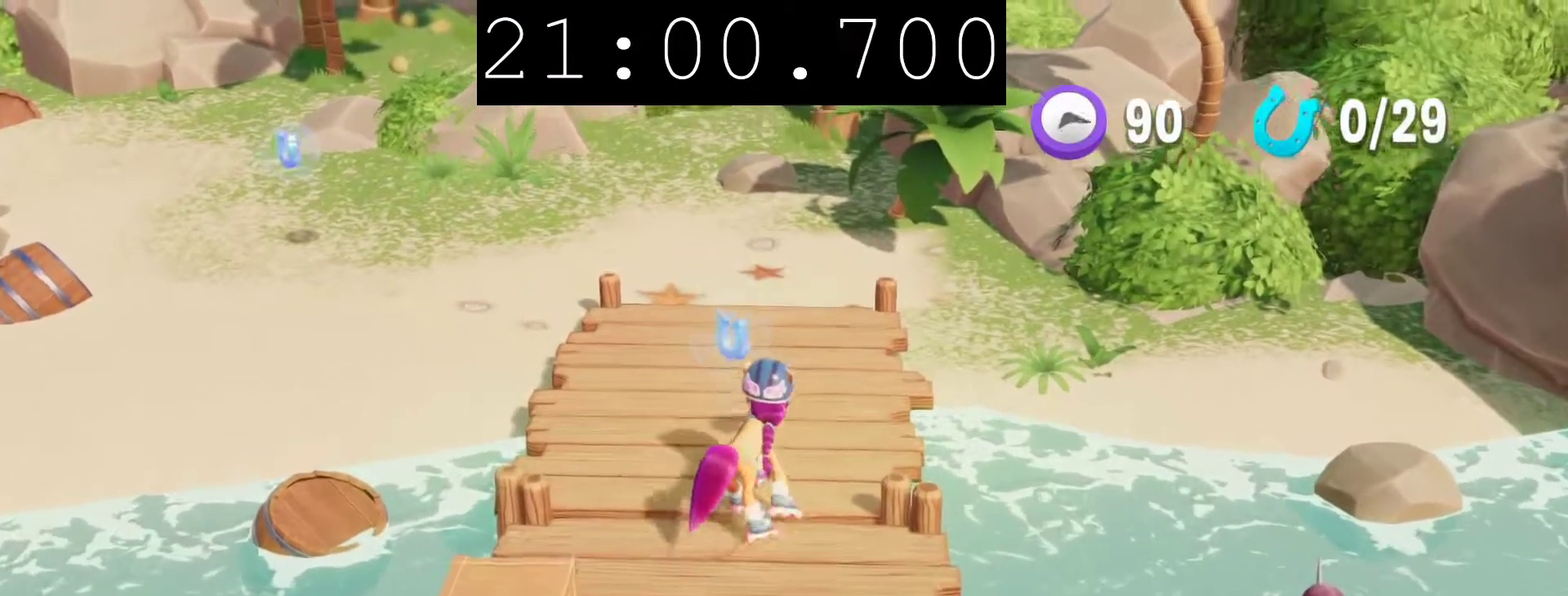
{"buttons": [], "left_stick": "up", "right_stick": "center", "events": []}
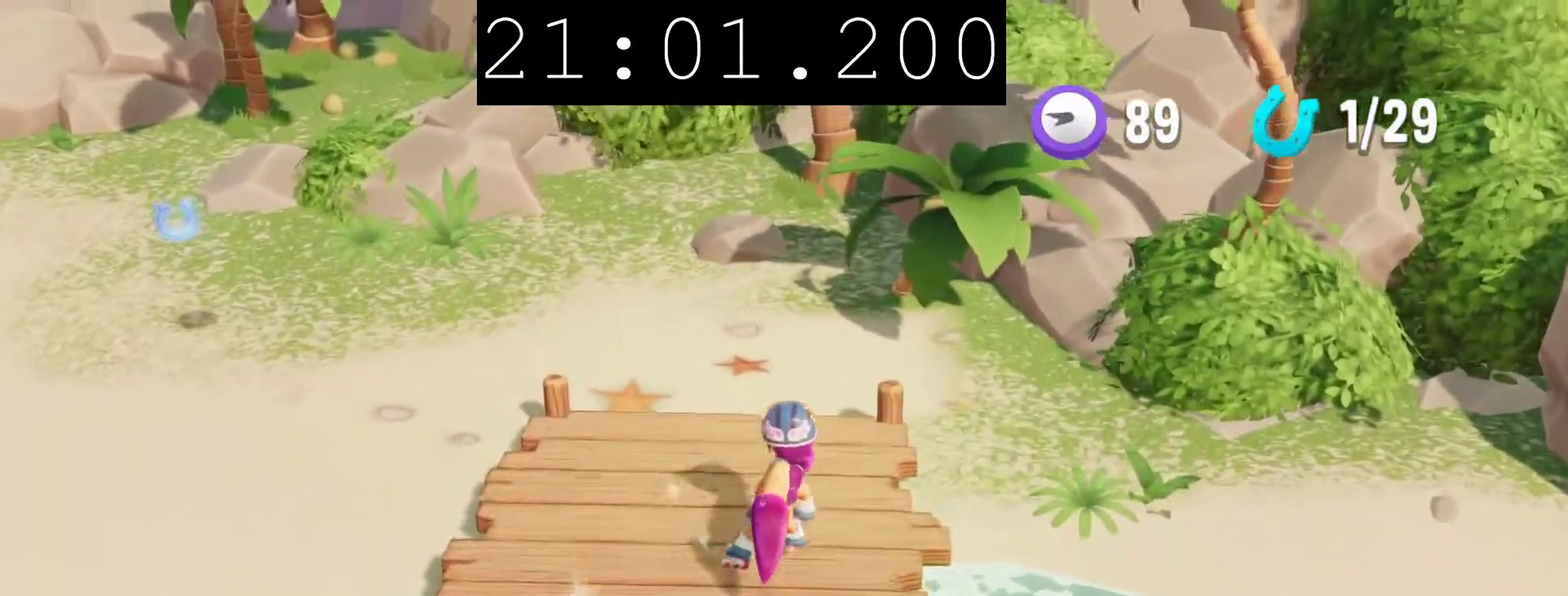
{"buttons": [], "left_stick": "left", "right_stick": "center", "events": [[83, "left_stick", "up-left"], [283, "left_stick", "left"]]}
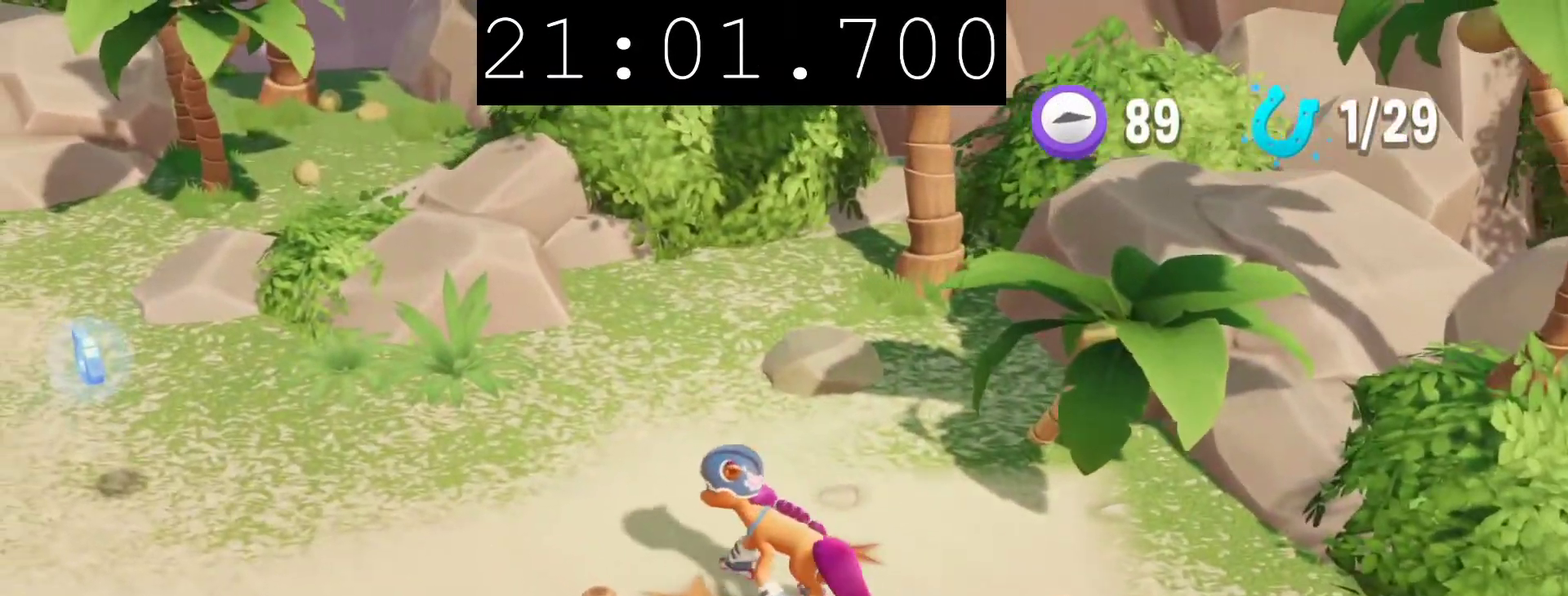
{"buttons": [], "left_stick": "left", "right_stick": "center", "events": [[150, "left_stick", "up-left"], [367, "left_stick", "left"]]}
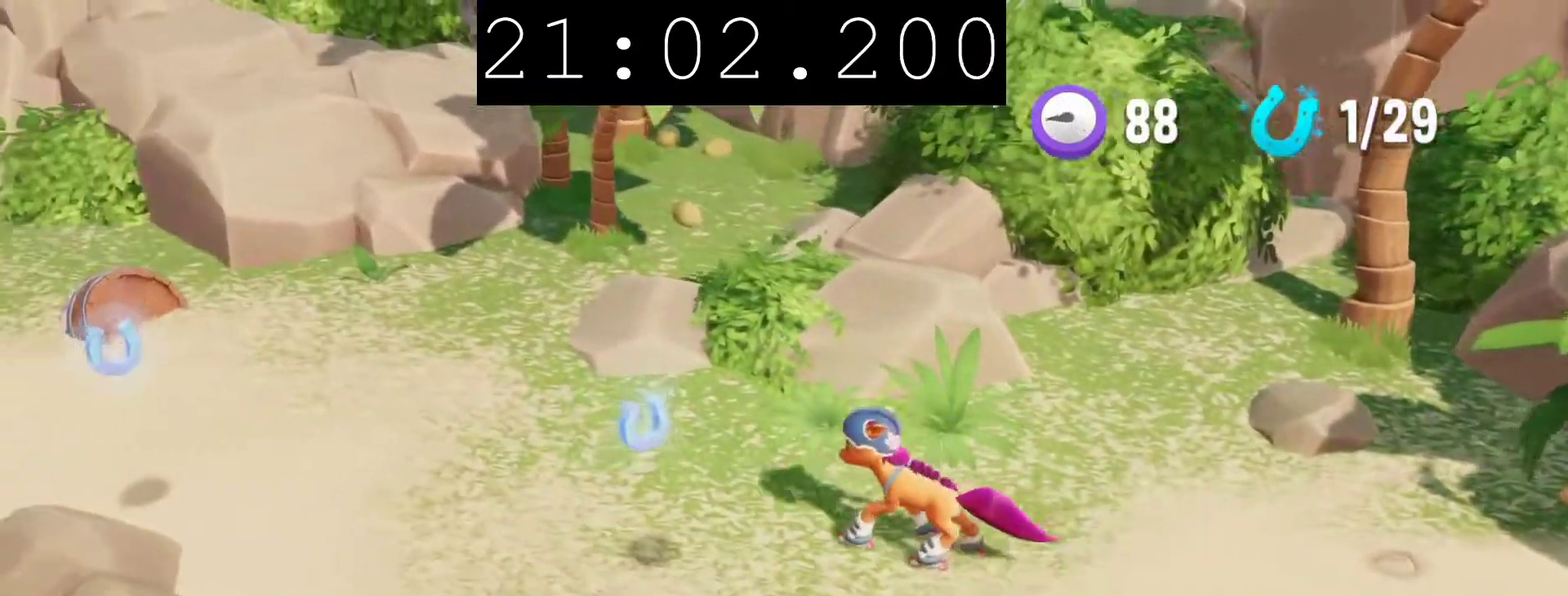
{"buttons": [], "left_stick": "up-left", "right_stick": "center", "events": [[267, "left_stick", "up-left"]]}
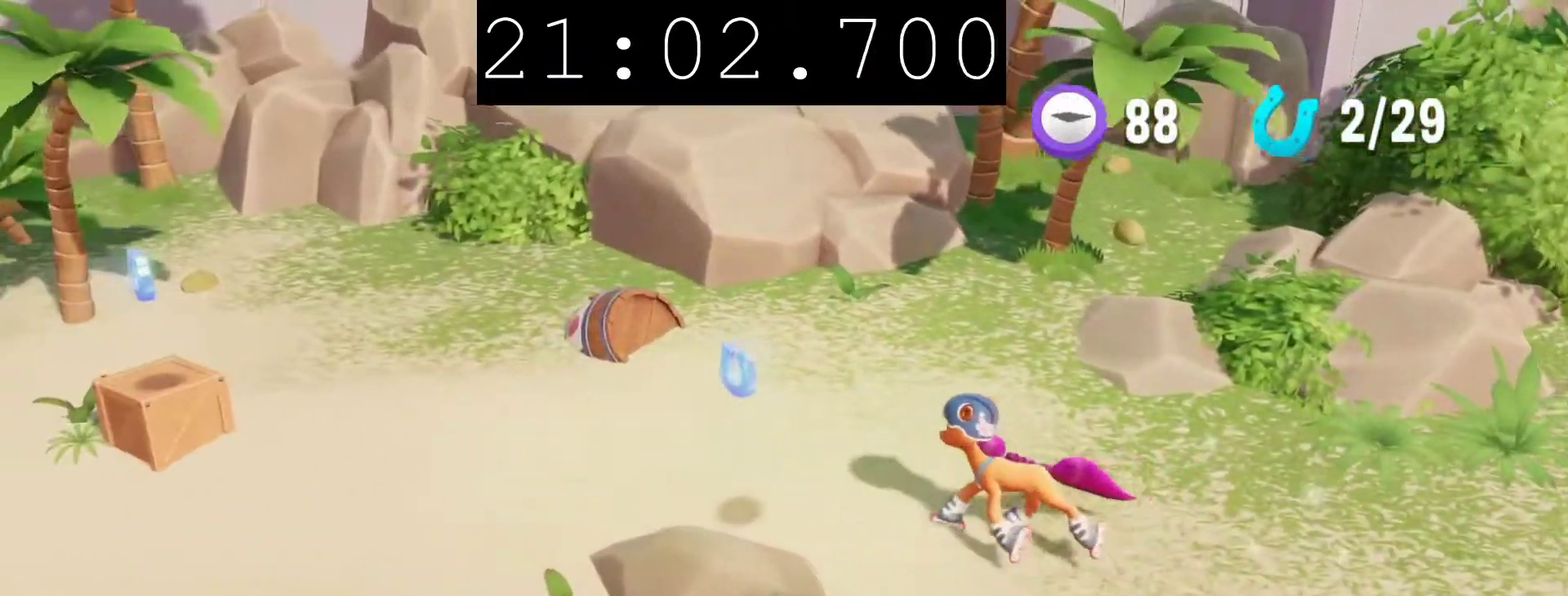
{"buttons": ["CROSS"], "left_stick": "up-left", "right_stick": "center", "events": [[17, "left_stick", "left"], [250, "left_stick", "up-left"], [450, "CROSS", "down"]]}
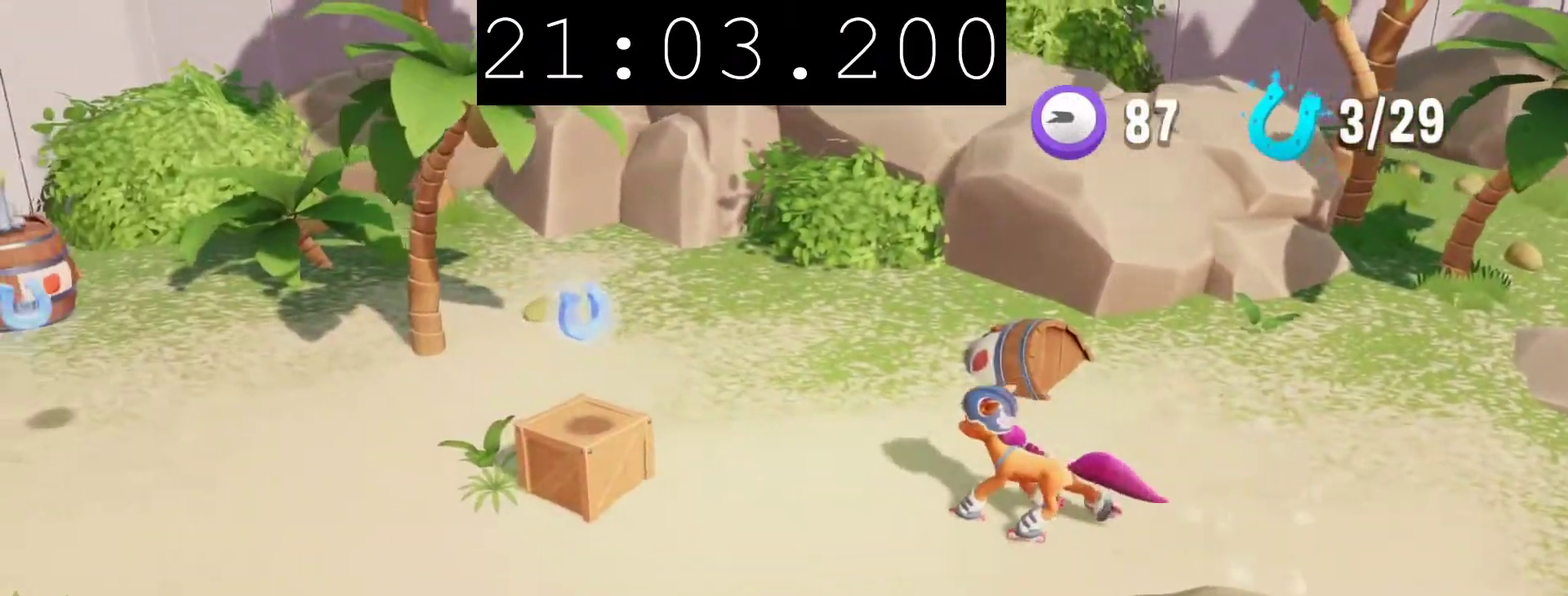
{"buttons": [], "left_stick": "left", "right_stick": "center", "events": [[17, "CROSS", "up"], [17, "left_stick", "left"]]}
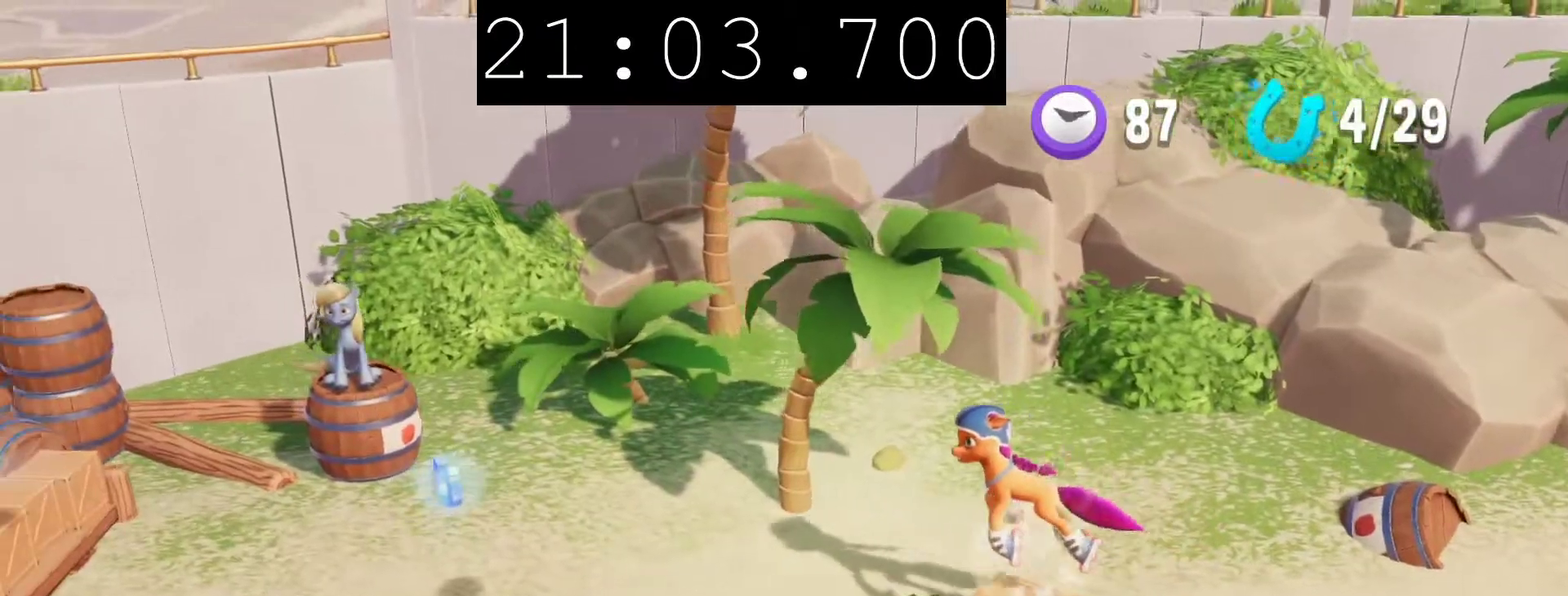
{"buttons": [], "left_stick": "left", "right_stick": "center", "events": [[217, "left_stick", "up-left"], [433, "left_stick", "left"]]}
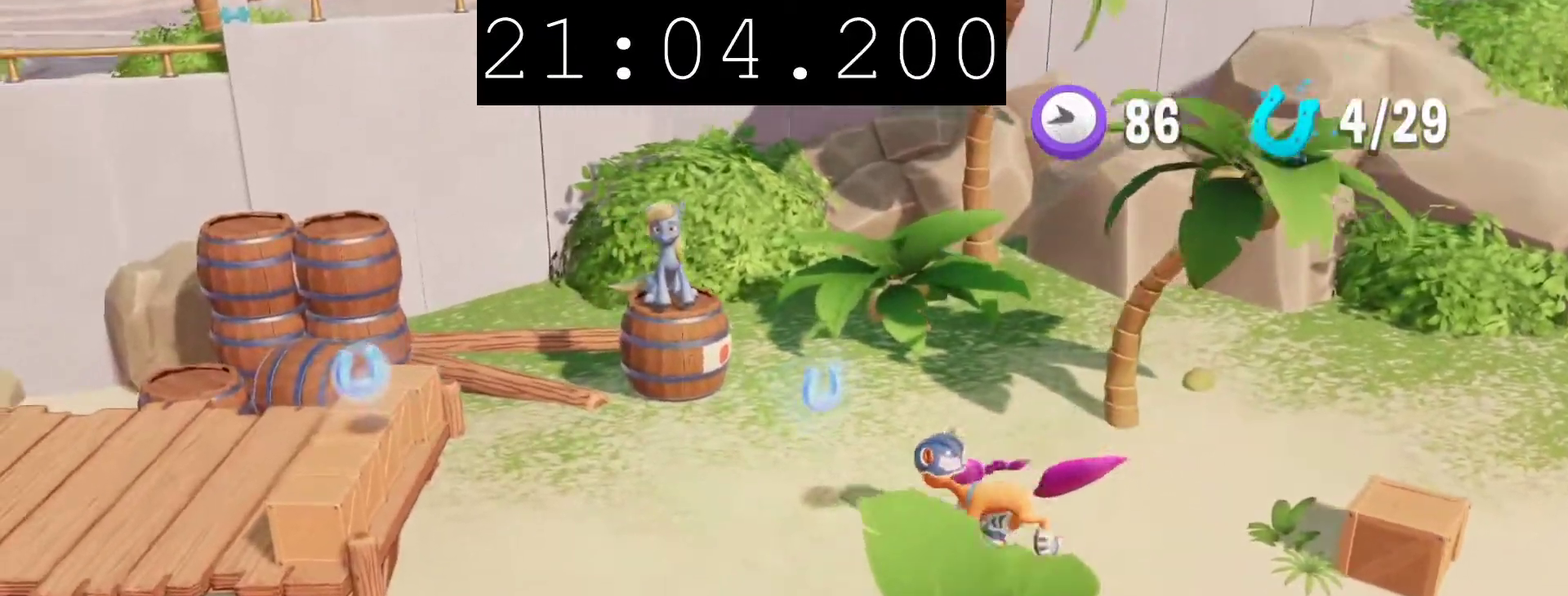
{"buttons": [], "left_stick": "left", "right_stick": "center", "events": [[200, "CROSS", "down"], [300, "CROSS", "up"]]}
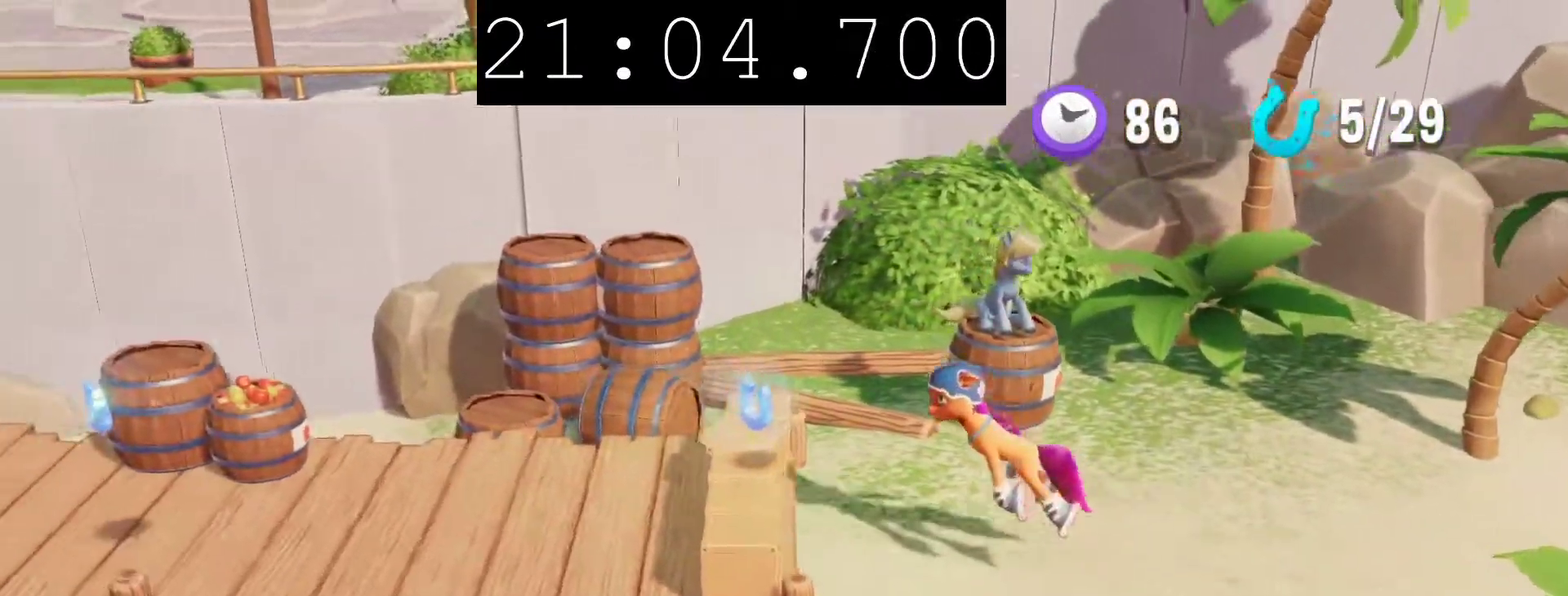
{"buttons": [], "left_stick": "left", "right_stick": "center", "events": []}
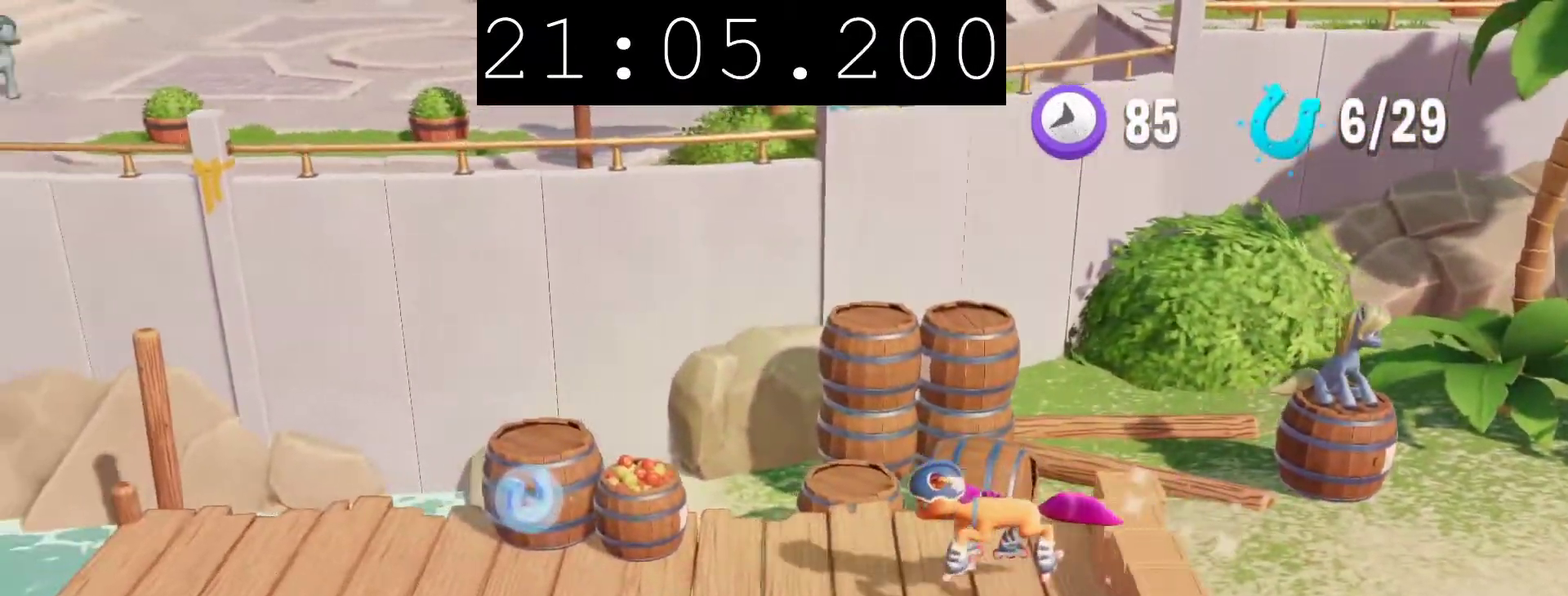
{"buttons": [], "left_stick": "left", "right_stick": "center", "events": []}
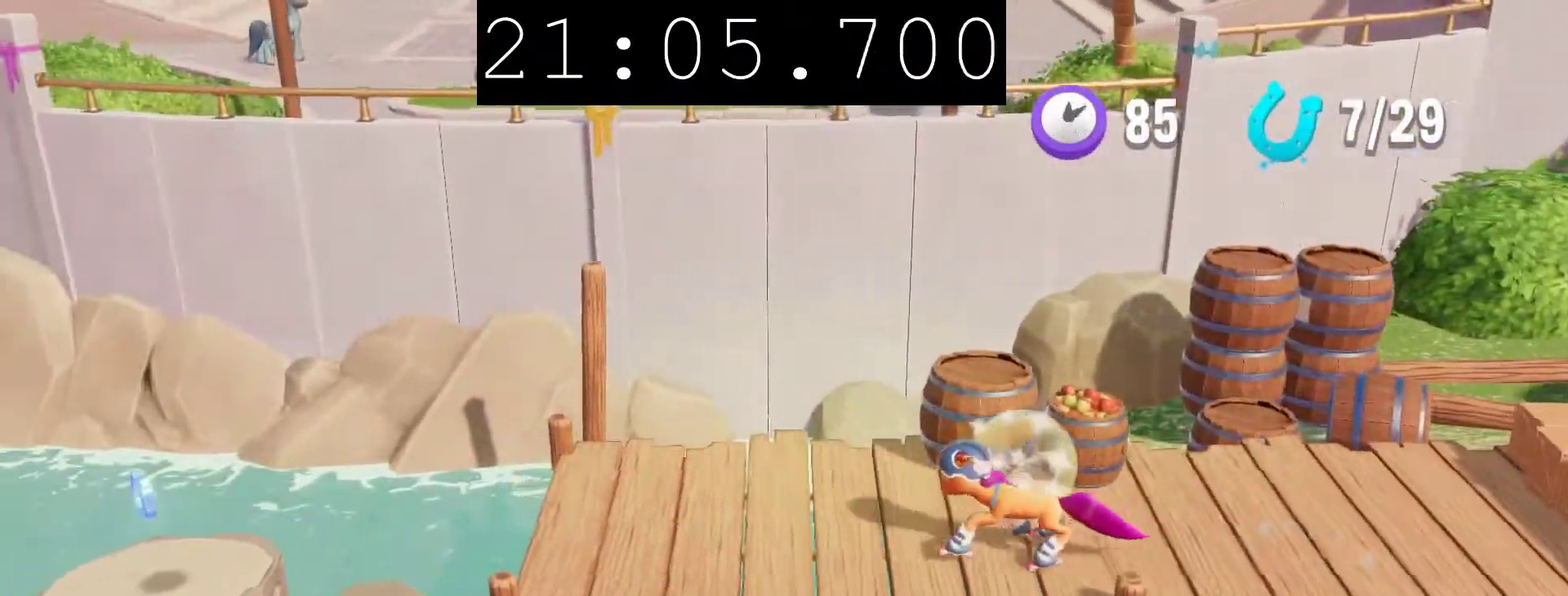
{"buttons": ["CROSS"], "left_stick": "left", "right_stick": "center", "events": [[267, "CROSS", "down"], [367, "CROSS", "up"], [450, "CROSS", "down"]]}
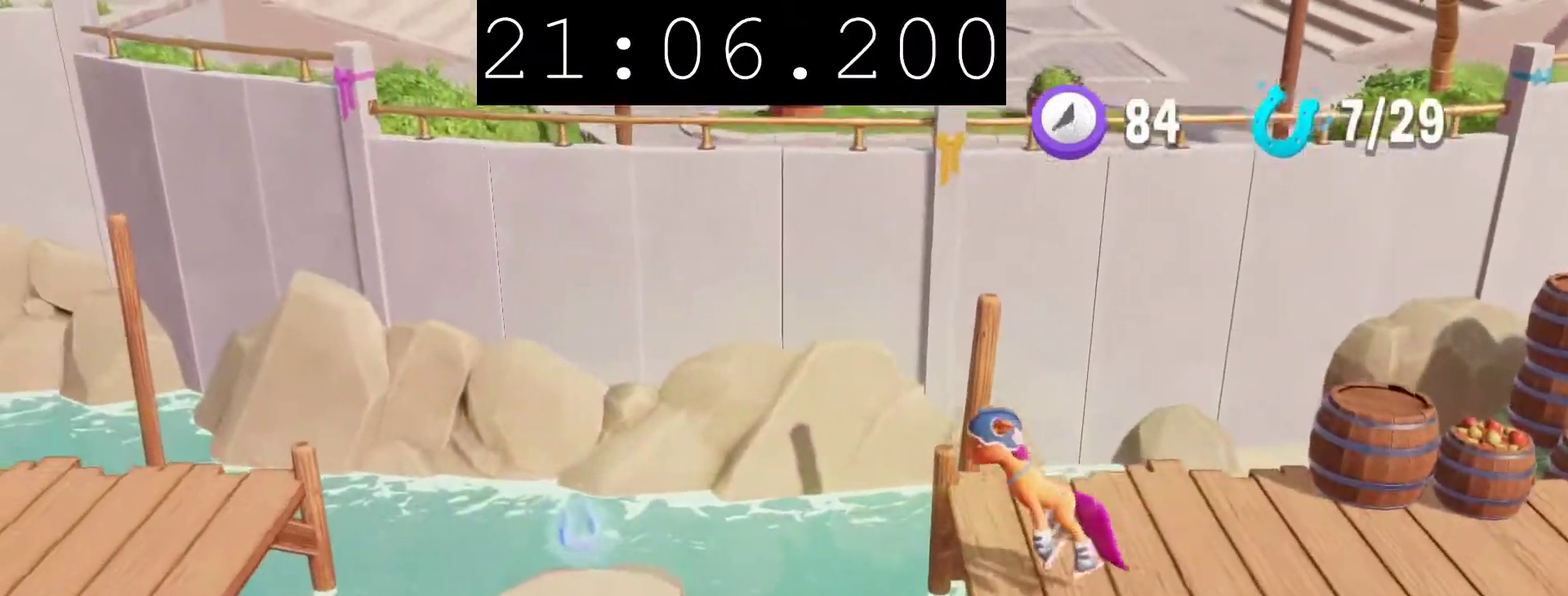
{"buttons": [], "left_stick": "center", "right_stick": "center", "events": [[83, "CROSS", "up"], [333, "left_stick", "center"]]}